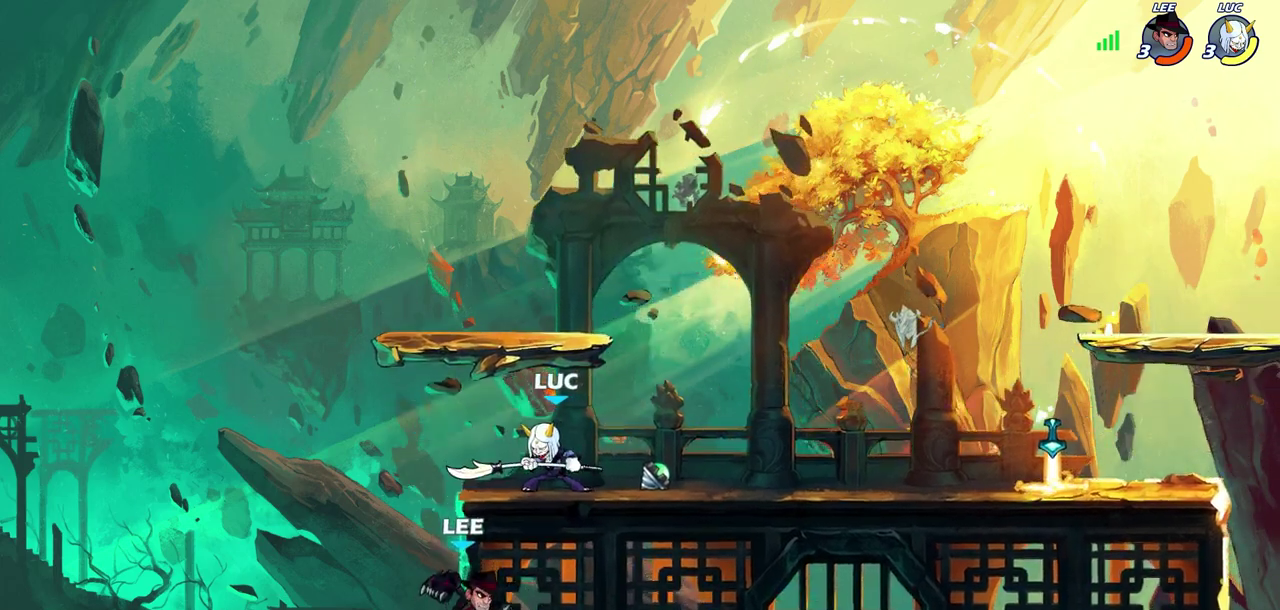
Gameplay with a controller (PlayStation layout); each line is a JSON object with the inputs held at the frame after it (dt_ms = milliseconds from this image to that frame). "events" lists button and stick changes between this image and that frame as [ms after this image, input, new state], when the widget could be followed in between.
{"dt_ms": 300, "buttons": [], "left_stick": "center", "right_stick": "center", "events": [[100, "SQUARE", "up"]]}
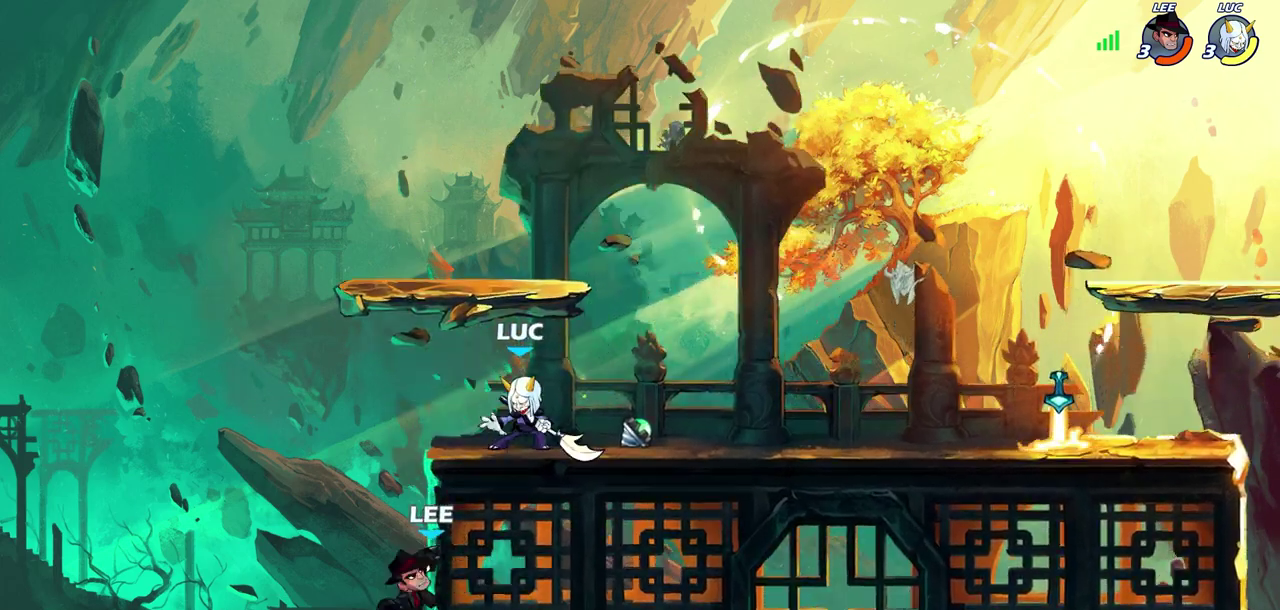
{"dt_ms": 700, "buttons": [], "left_stick": "center", "right_stick": "center", "events": [[67, "left_stick", "down-left"], [283, "left_stick", "center"]]}
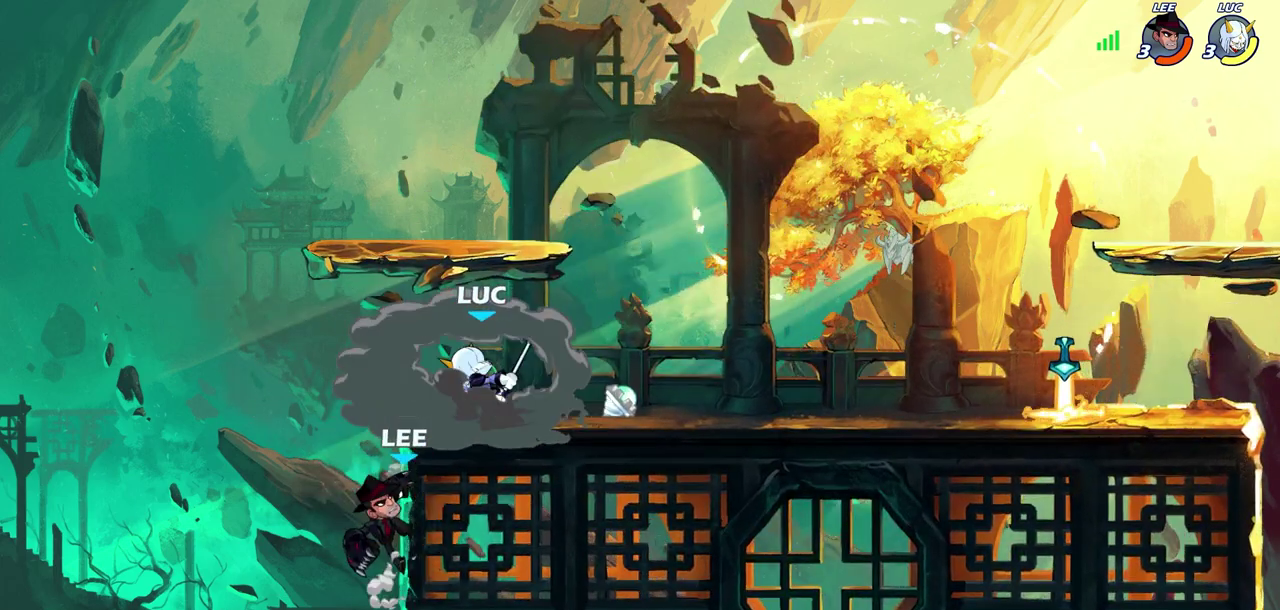
{"dt_ms": 400, "buttons": [], "left_stick": "center", "right_stick": "center", "events": []}
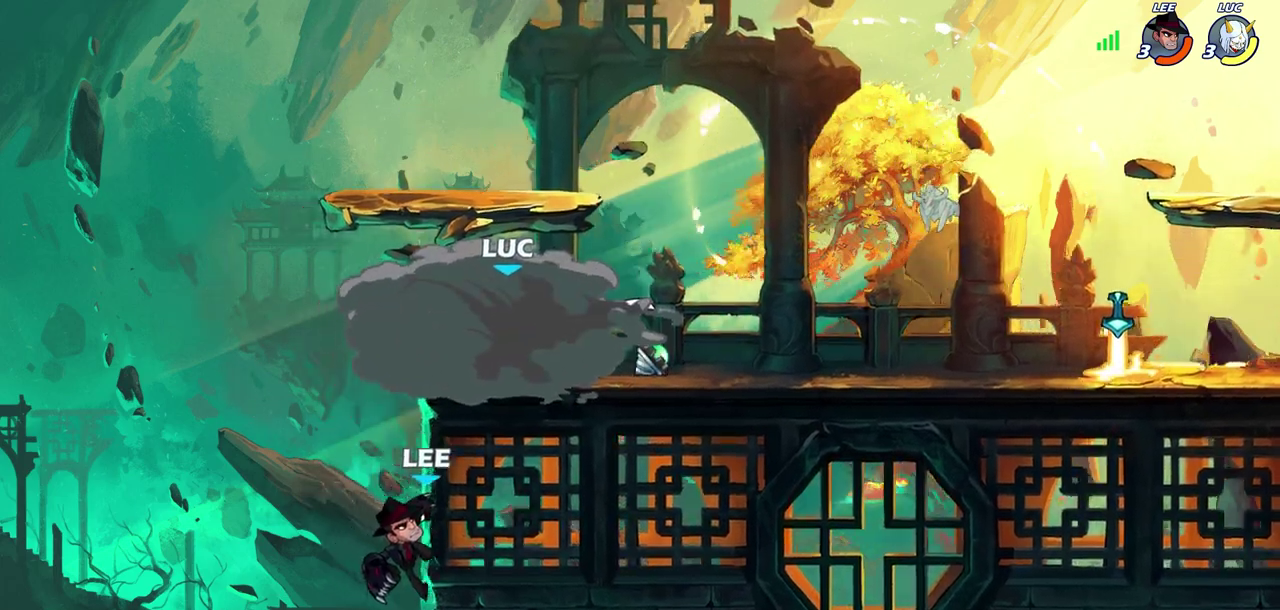
{"dt_ms": 600, "buttons": [], "left_stick": "center", "right_stick": "center", "events": []}
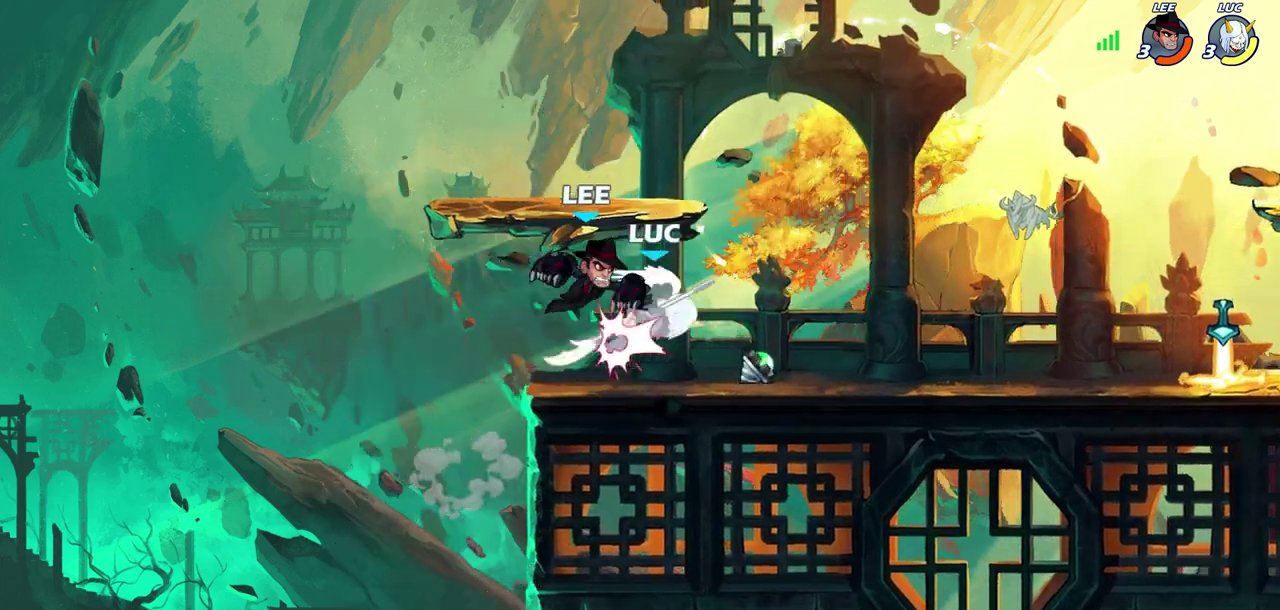
{"dt_ms": 700, "buttons": ["R2"], "left_stick": "up", "right_stick": "center", "events": [[33, "left_stick", "left"], [150, "left_stick", "up-left"], [233, "left_stick", "center"], [400, "left_stick", "up-right"], [483, "left_stick", "down-left"], [533, "CROSS", "down"], [633, "left_stick", "up"], [650, "R2", "down"], [700, "CROSS", "up"]]}
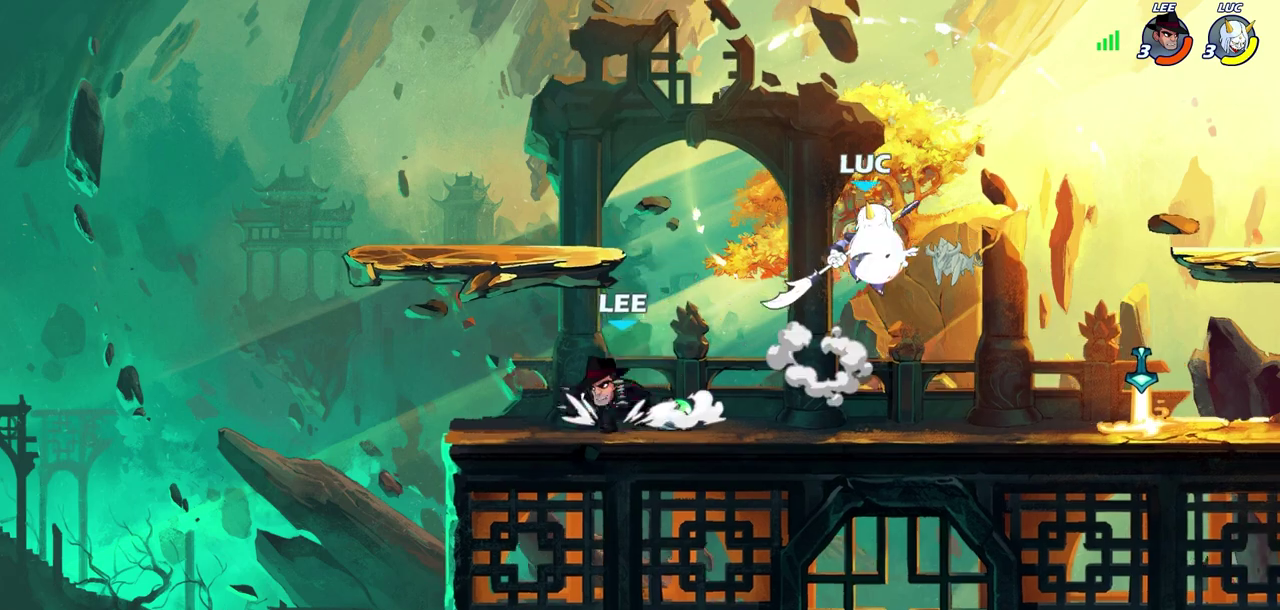
{"dt_ms": 300, "buttons": [], "left_stick": "up-left", "right_stick": "center", "events": [[17, "left_stick", "up-left"], [83, "R2", "up"]]}
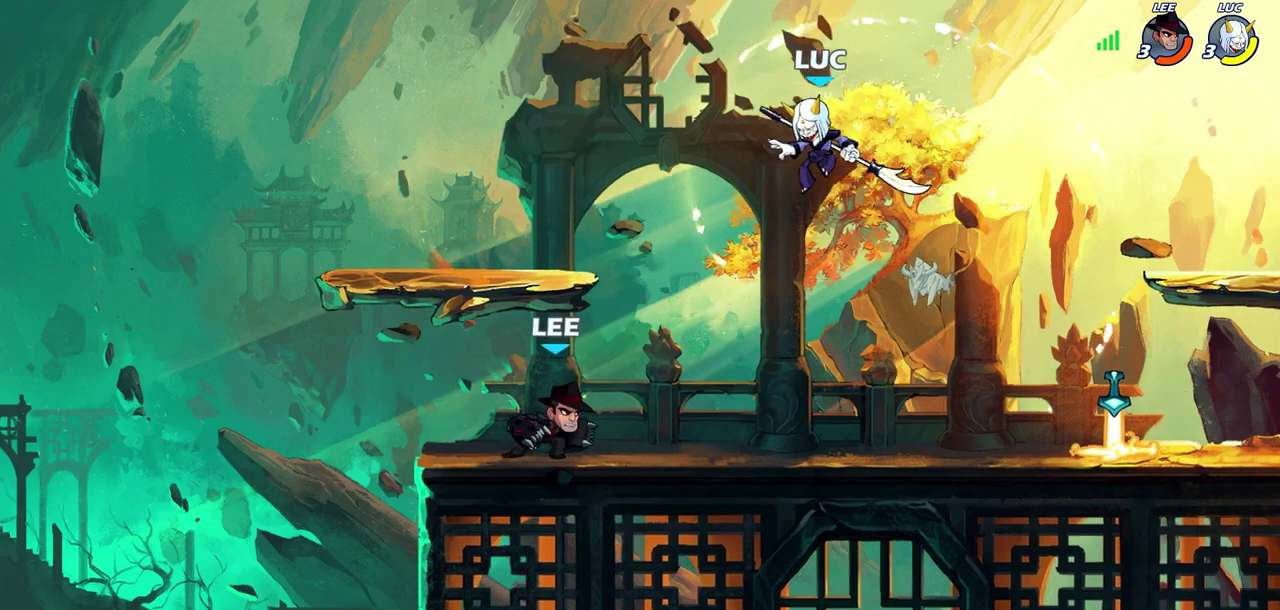
{"dt_ms": 300, "buttons": [], "left_stick": "center", "right_stick": "center", "events": [[67, "left_stick", "down"], [83, "R1", "down"], [150, "R1", "up"], [150, "left_stick", "center"]]}
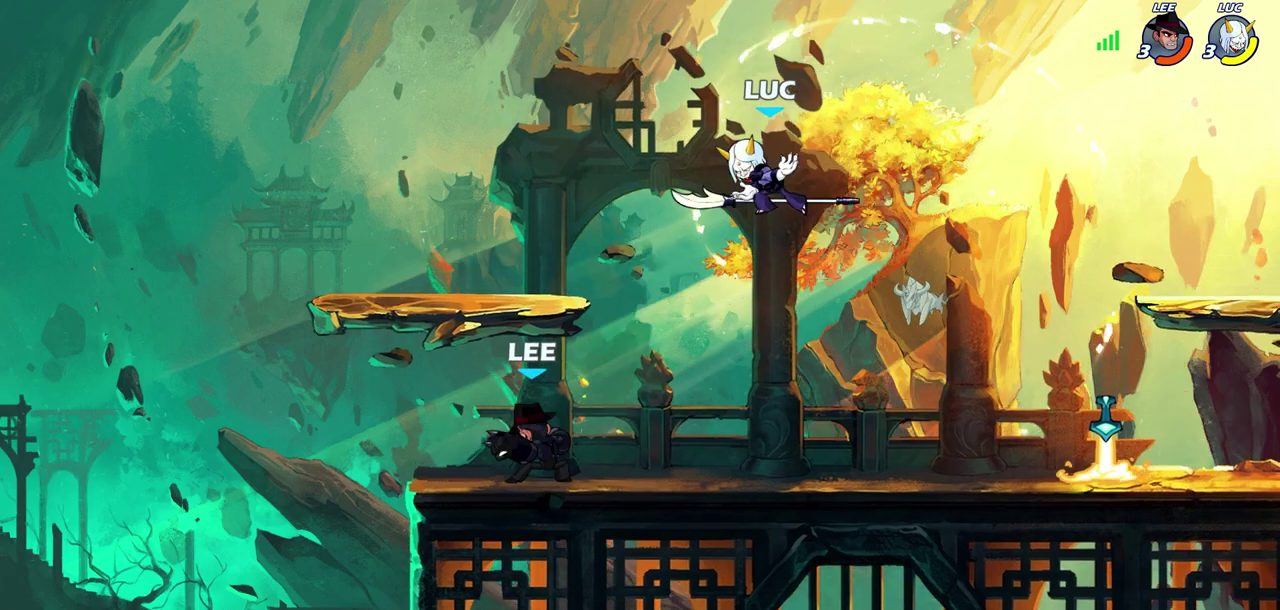
{"dt_ms": 700, "buttons": [], "left_stick": "down-left", "right_stick": "center", "events": [[200, "left_stick", "right"], [417, "R1", "down"], [433, "CROSS", "down"], [533, "R1", "up"], [550, "CROSS", "up"], [700, "left_stick", "down-left"]]}
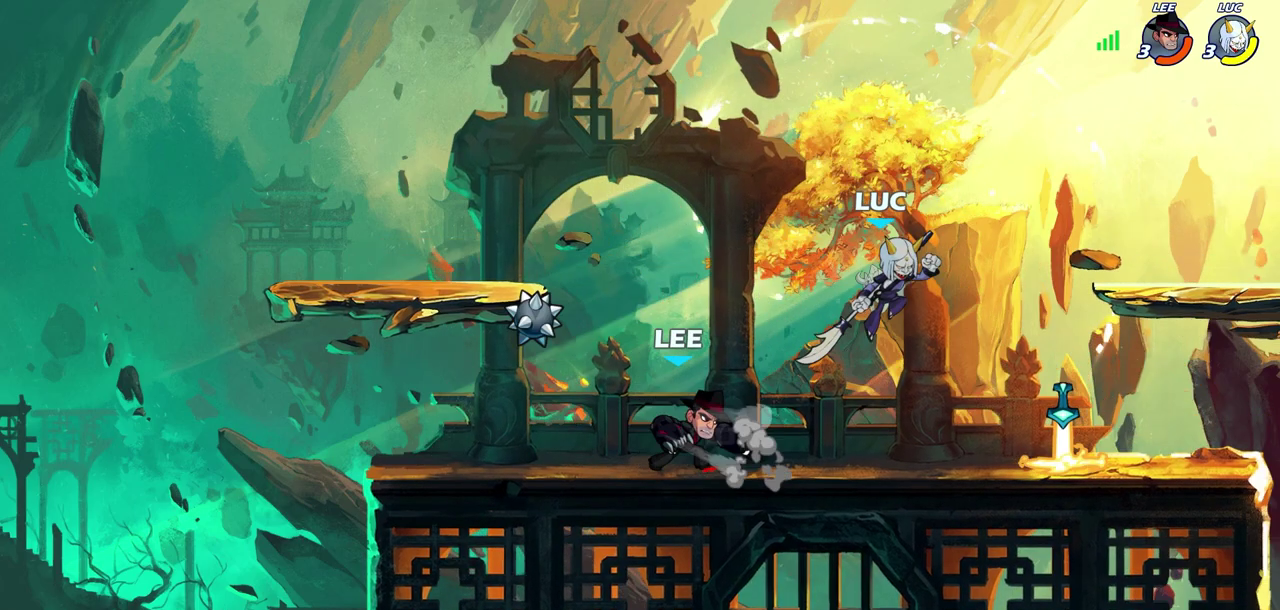
{"dt_ms": 700, "buttons": [], "left_stick": "center", "right_stick": "center", "events": [[50, "left_stick", "left"], [200, "SQUARE", "down"], [283, "SQUARE", "up"], [450, "left_stick", "center"]]}
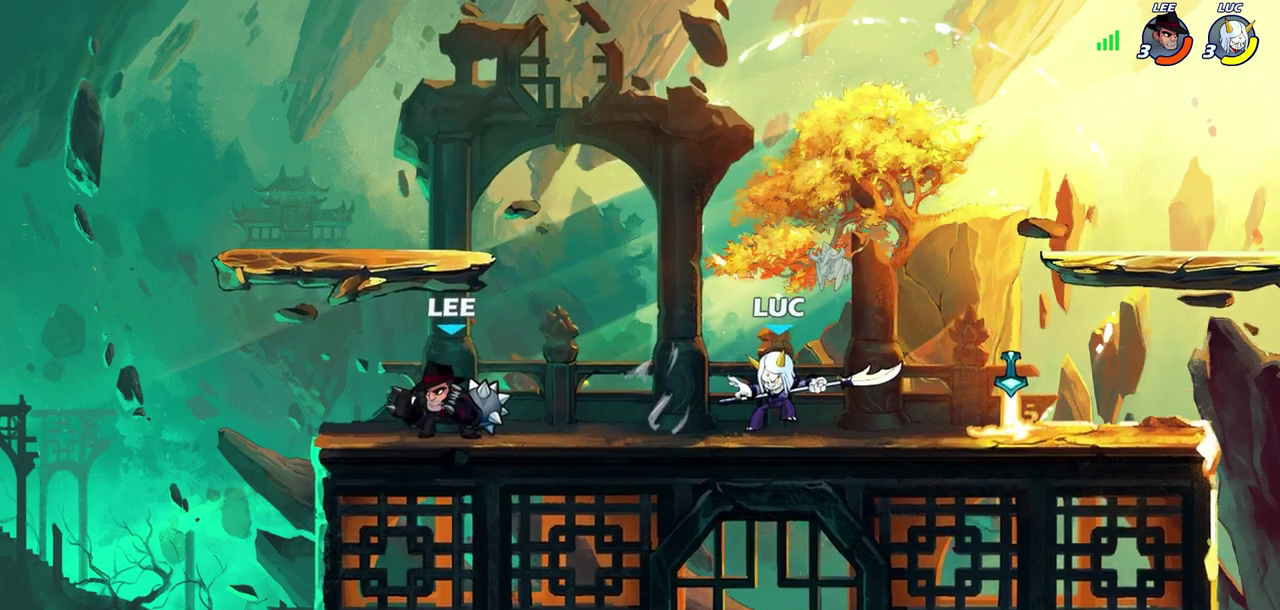
{"dt_ms": 300, "buttons": [], "left_stick": "center", "right_stick": "center", "events": []}
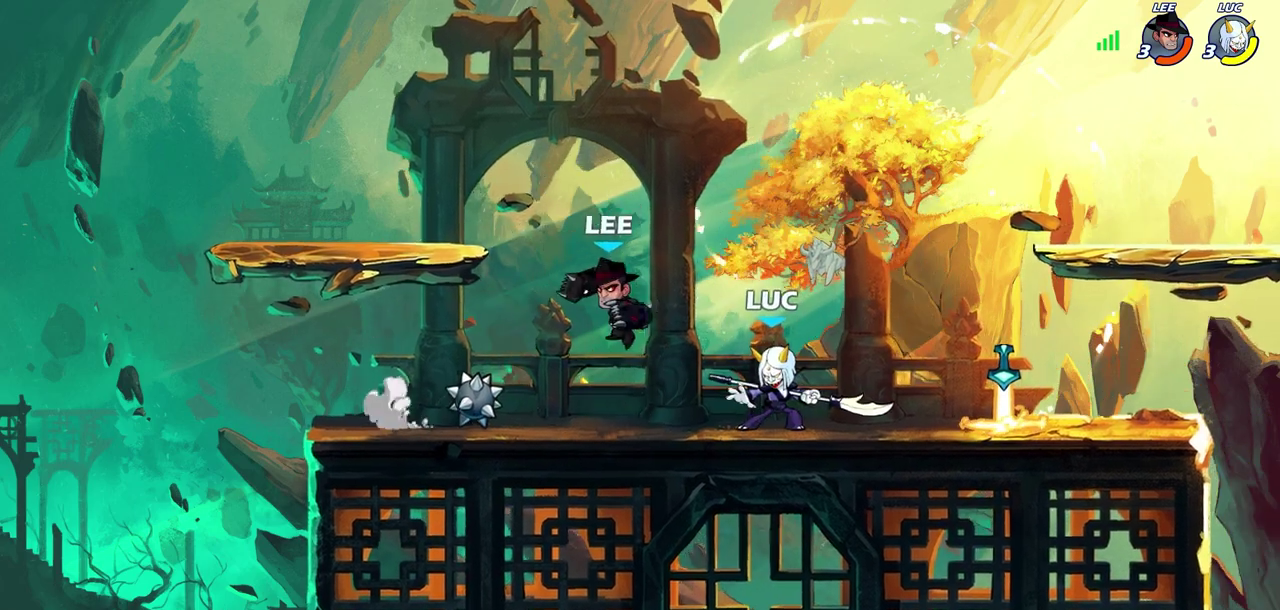
{"dt_ms": 300, "buttons": ["SQUARE"], "left_stick": "down-left", "right_stick": "center", "events": [[117, "left_stick", "right"], [200, "left_stick", "down-left"], [250, "SQUARE", "down"]]}
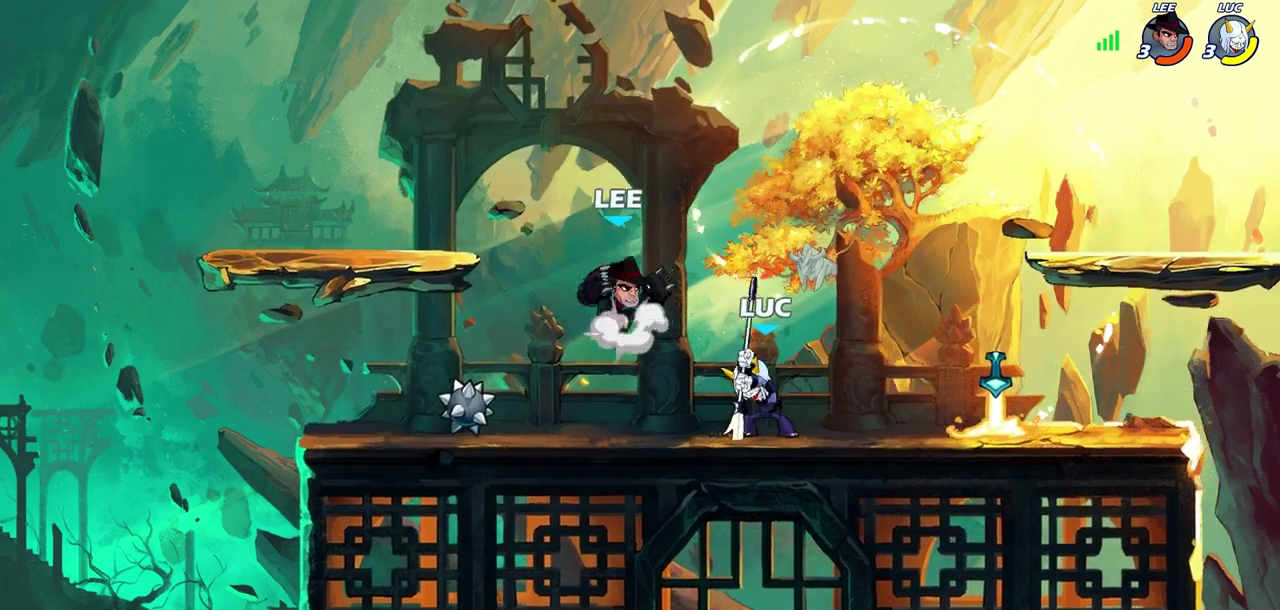
{"dt_ms": 700, "buttons": [], "left_stick": "center", "right_stick": "center", "events": [[33, "SQUARE", "up"], [67, "left_stick", "center"]]}
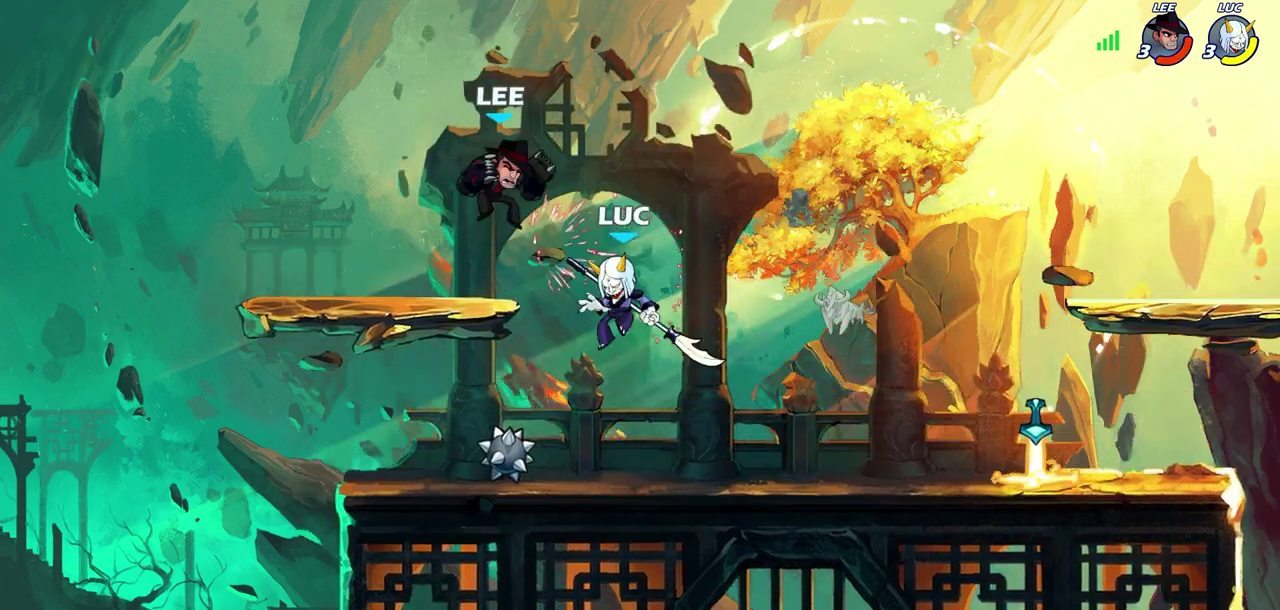
{"dt_ms": 700, "buttons": [], "left_stick": "center", "right_stick": "center", "events": [[33, "R2", "down"], [50, "left_stick", "down"], [100, "SQUARE", "down"], [167, "R2", "up"], [200, "left_stick", "center"], [217, "SQUARE", "up"]]}